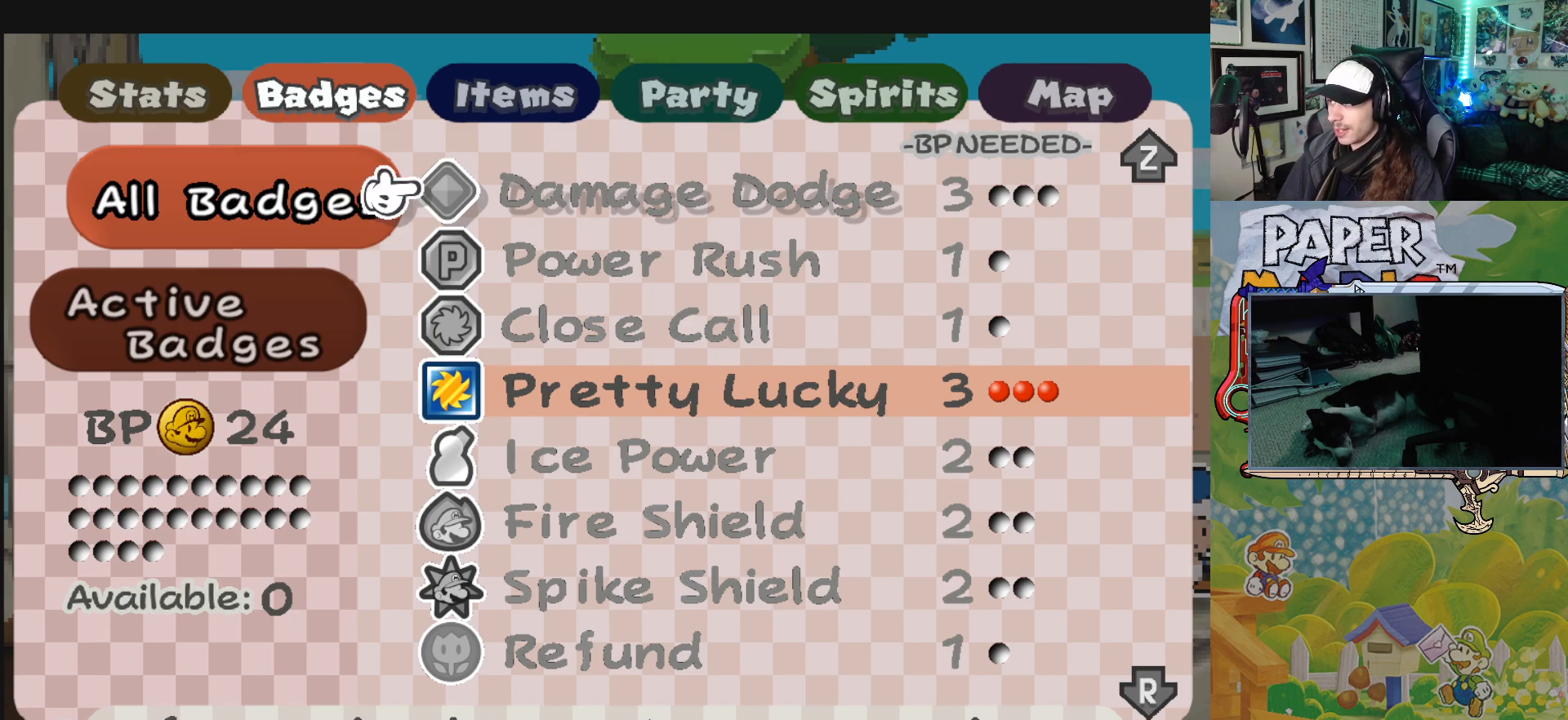
Gameplay with a controller (Xbox layout); each line is a JSON object with the inputs held at the frame after it. "events" lists button and stick changes between this image and that frame as [ms after this image, input, new state], when the widget could be followed in between. Not read: L2 R2 right_stick.
{"buttons": [], "left_stick": "down", "events": [[367, "left_stick", "down"]]}
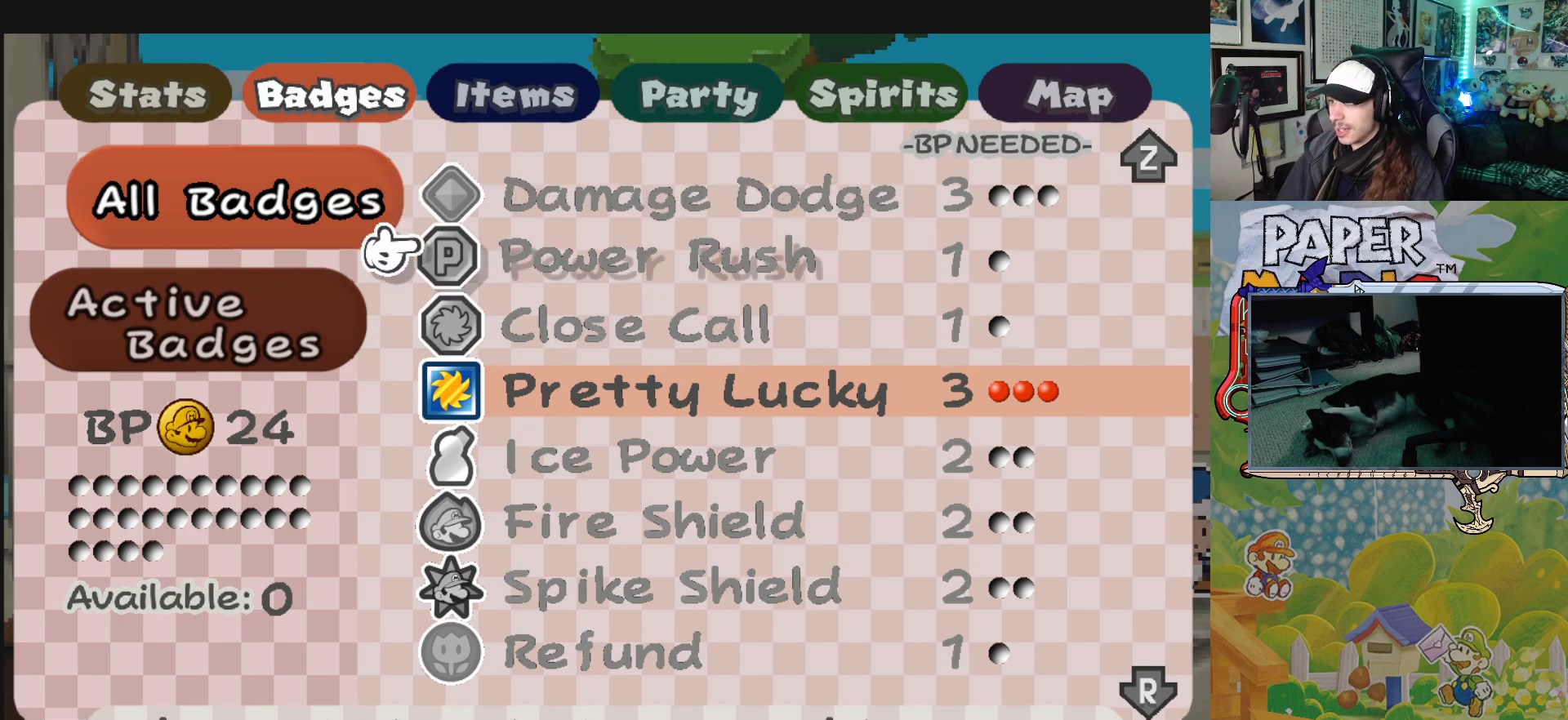
{"buttons": [], "left_stick": "center", "events": [[33, "left_stick", "center"]]}
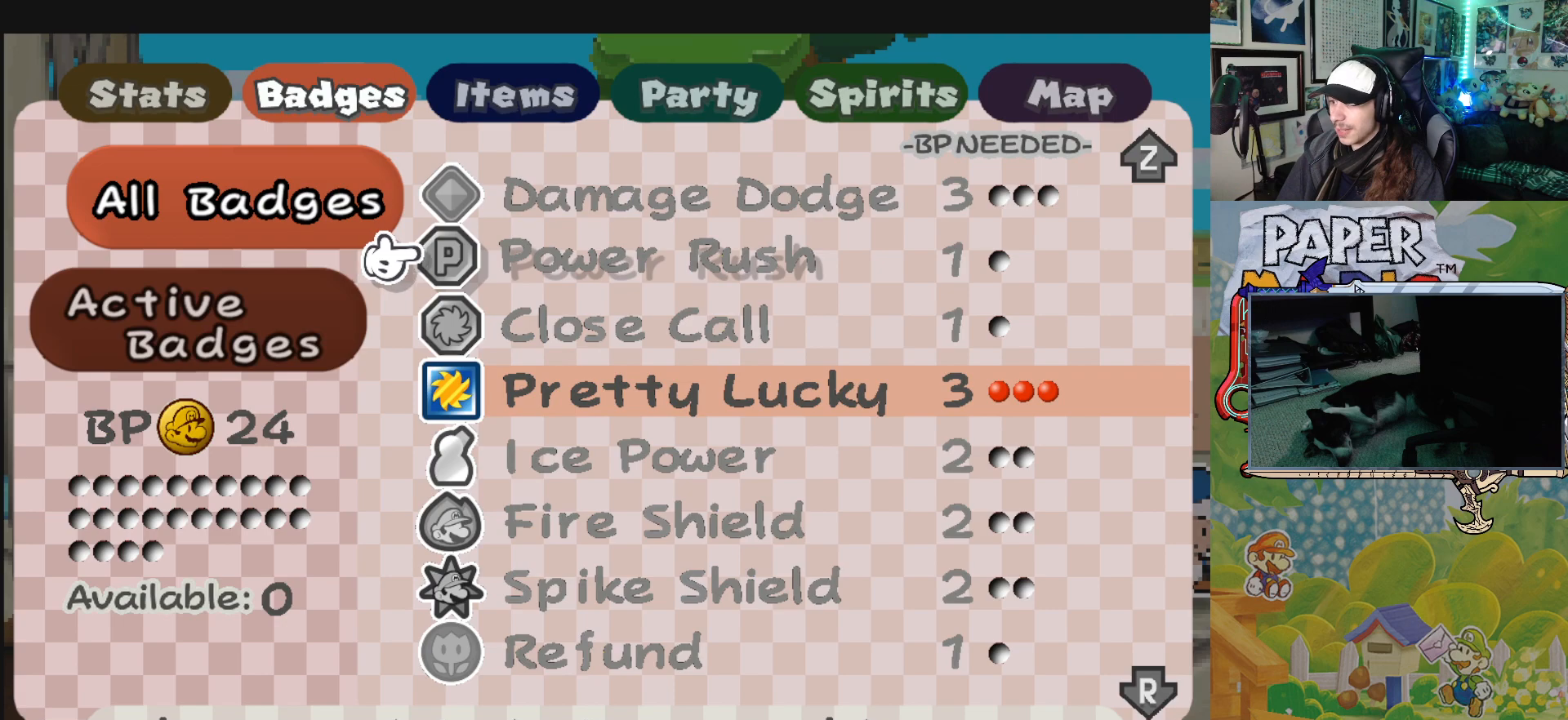
{"buttons": [], "left_stick": "center", "events": []}
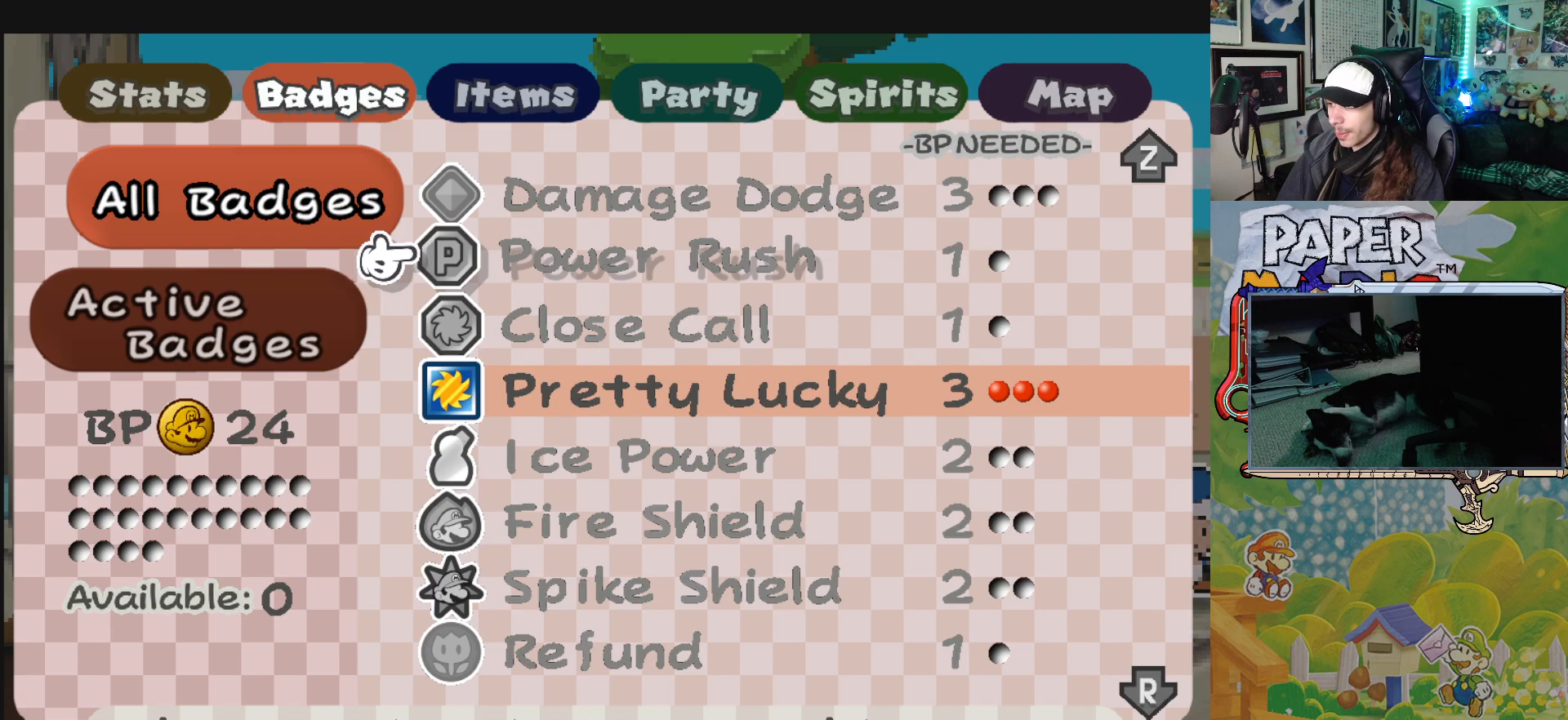
{"buttons": [], "left_stick": "center", "events": []}
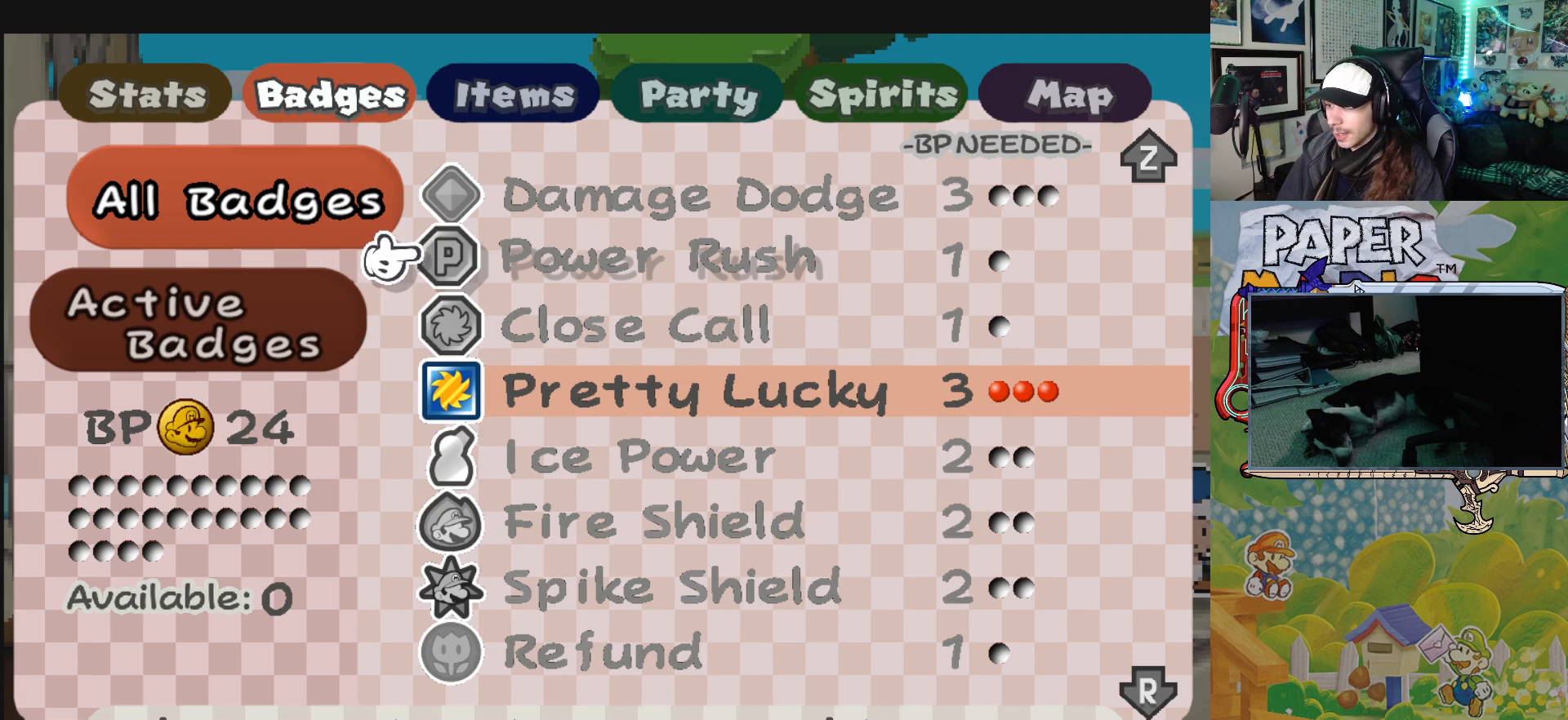
{"buttons": [], "left_stick": "center", "events": []}
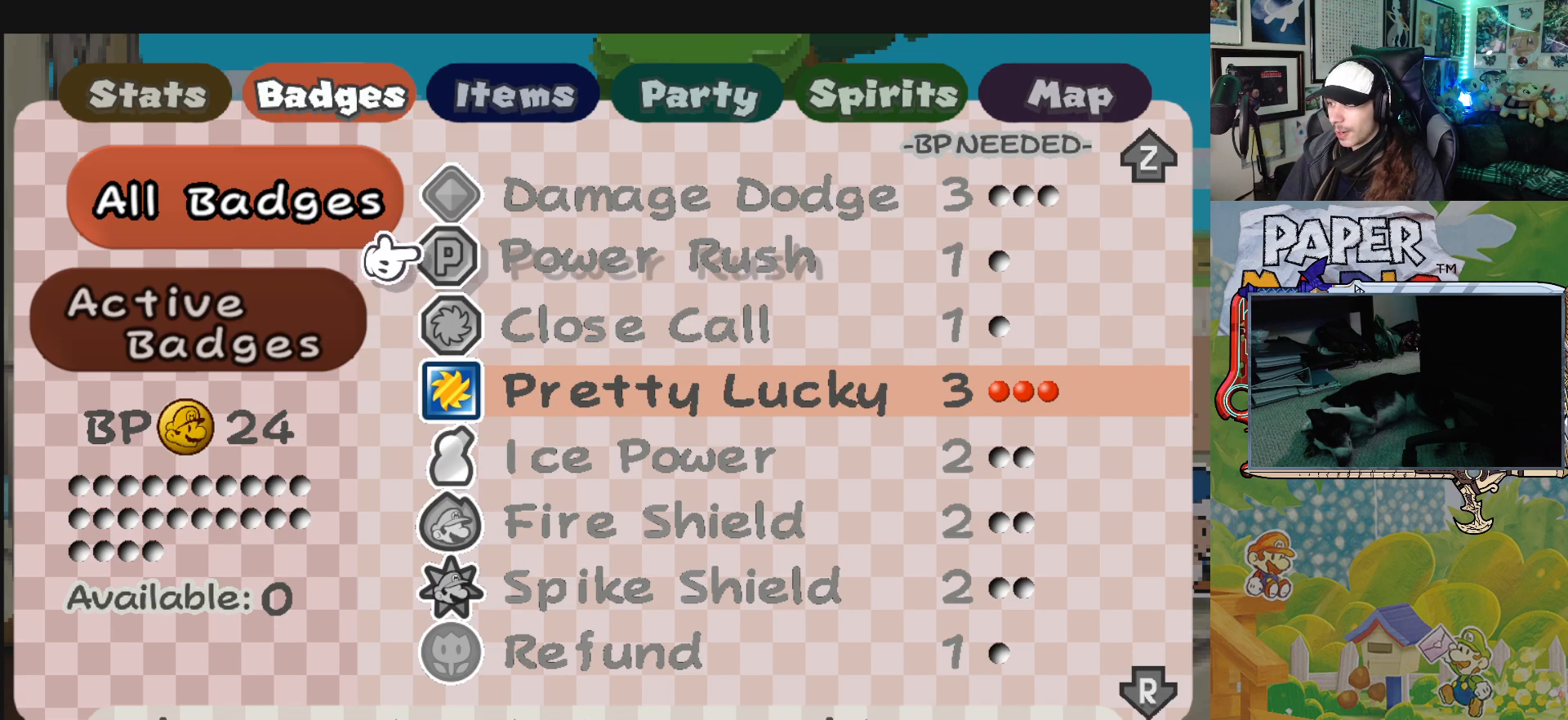
{"buttons": [], "left_stick": "center", "events": []}
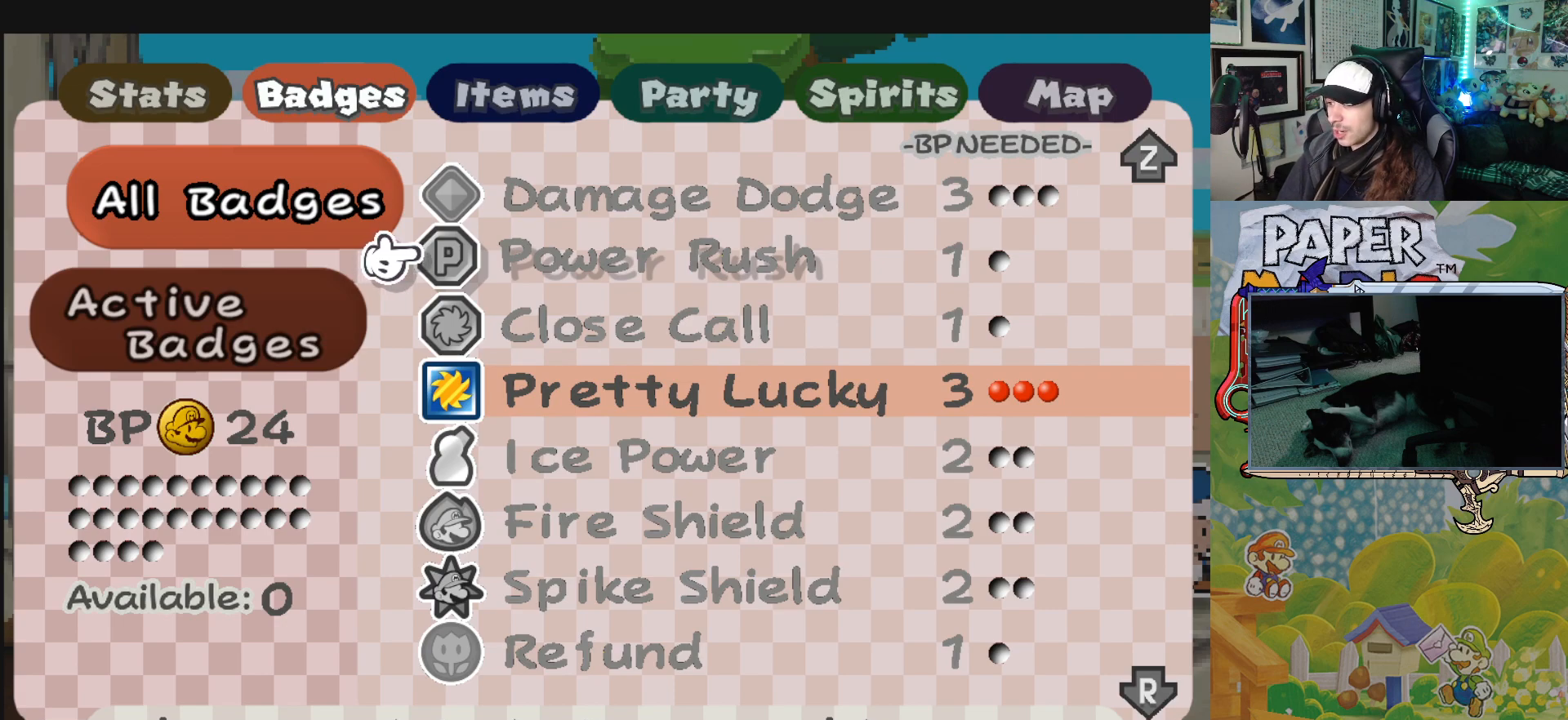
{"buttons": [], "left_stick": "center", "events": []}
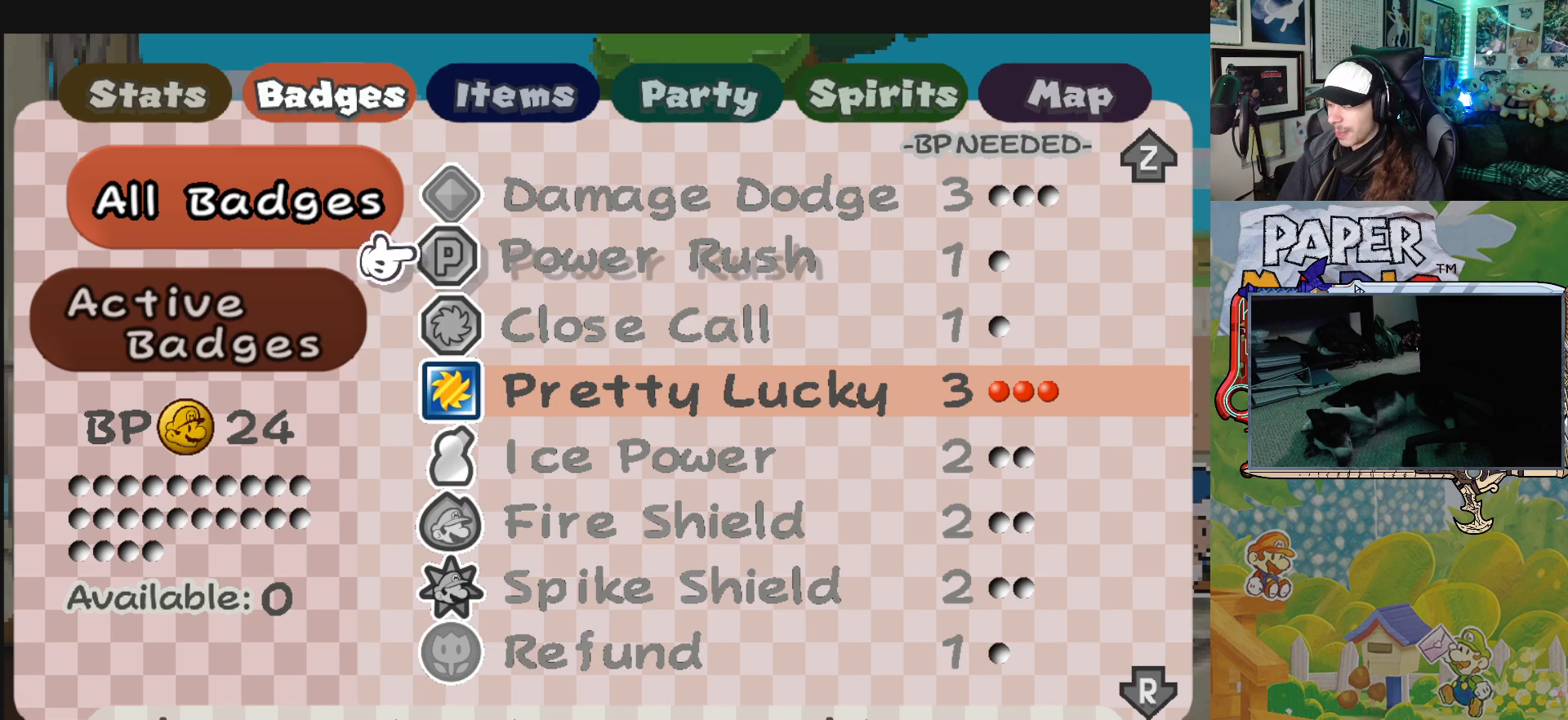
{"buttons": [], "left_stick": "down", "events": [[483, "left_stick", "down"]]}
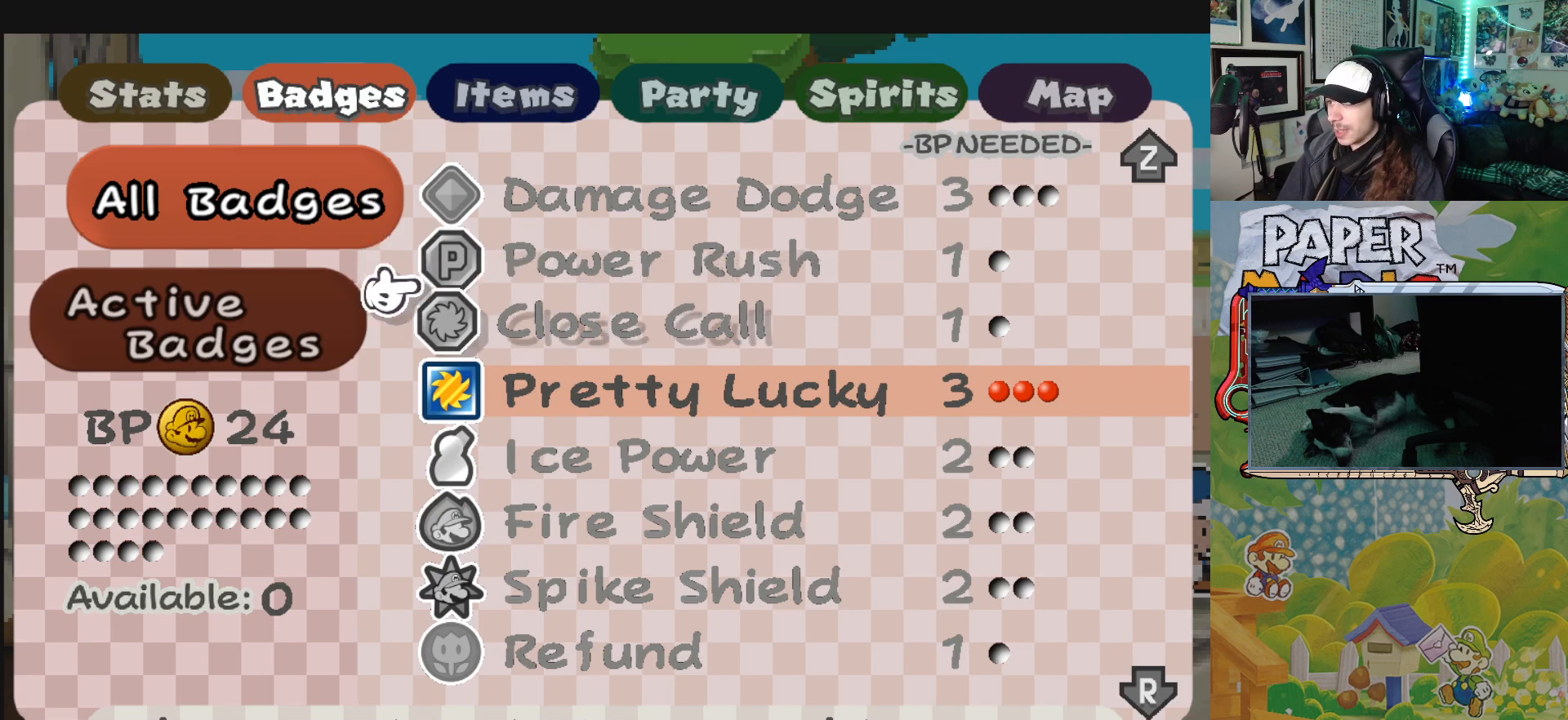
{"buttons": [], "left_stick": "center", "events": [[167, "left_stick", "center"]]}
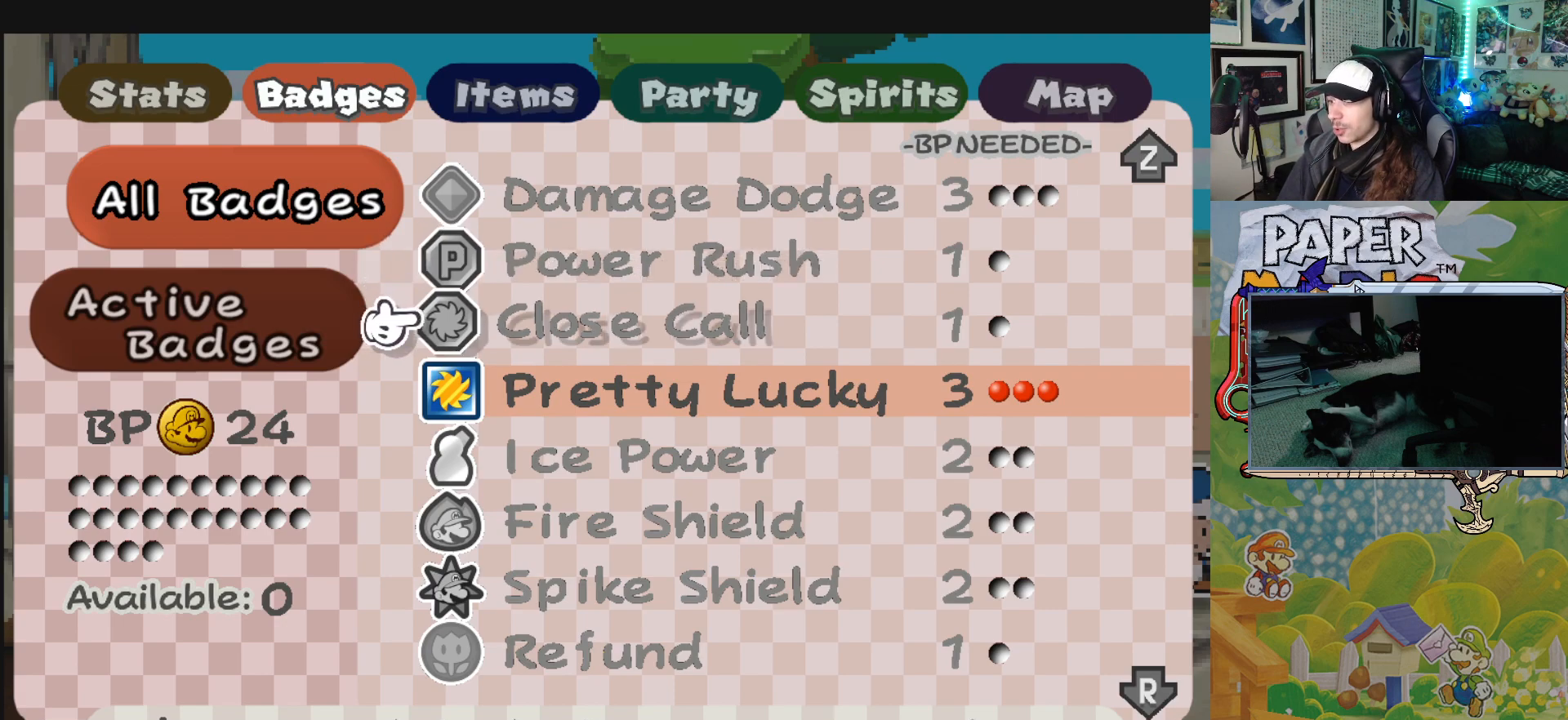
{"buttons": [], "left_stick": "center", "events": []}
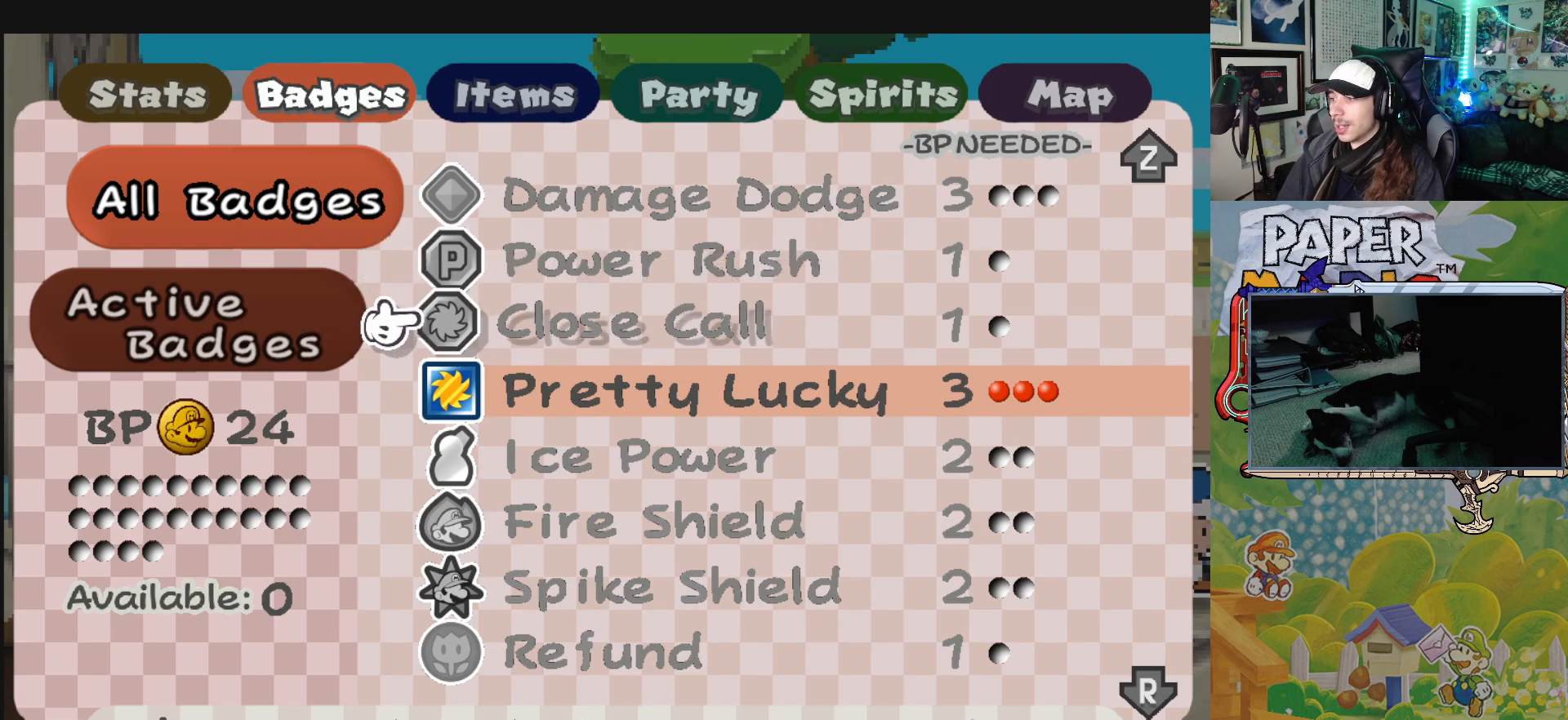
{"buttons": [], "left_stick": "center", "events": []}
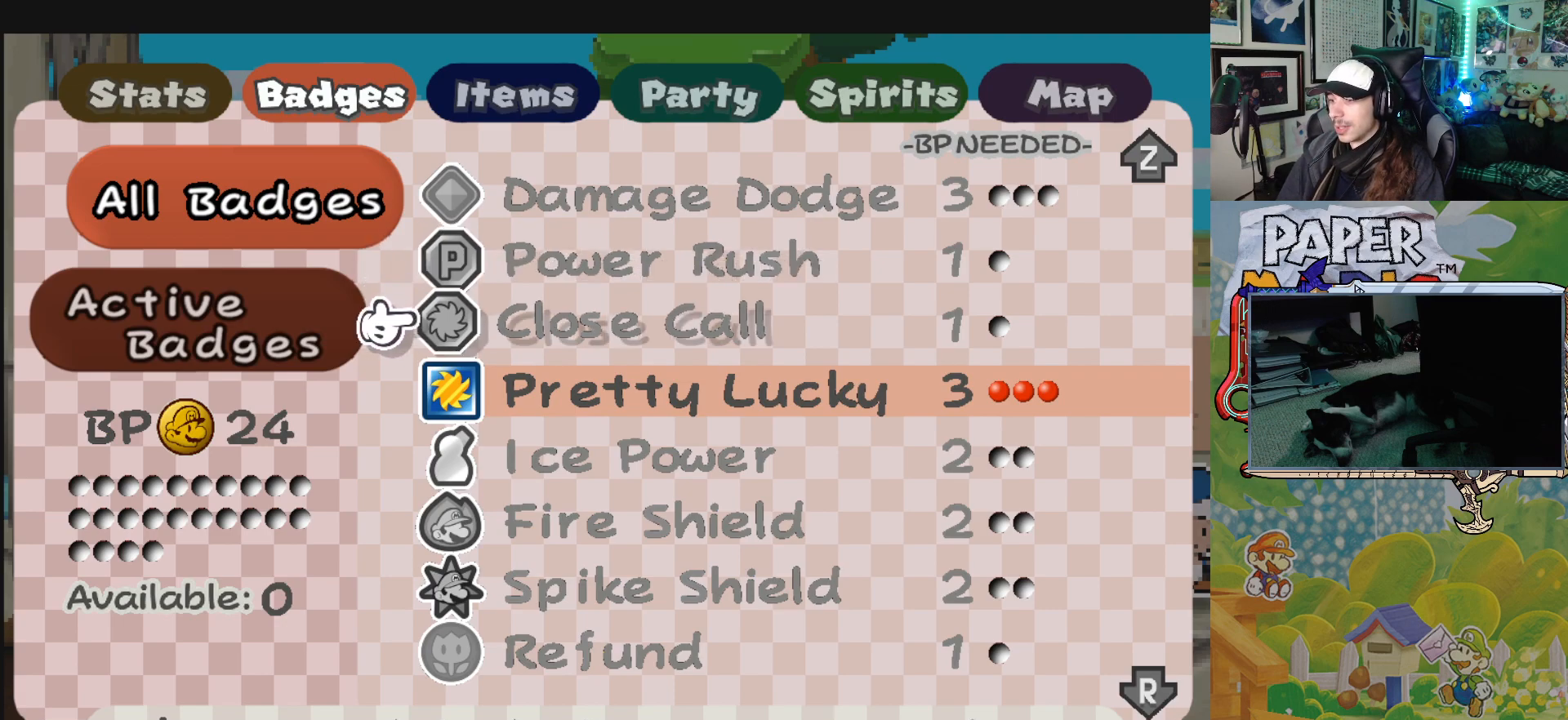
{"buttons": [], "left_stick": "center", "events": []}
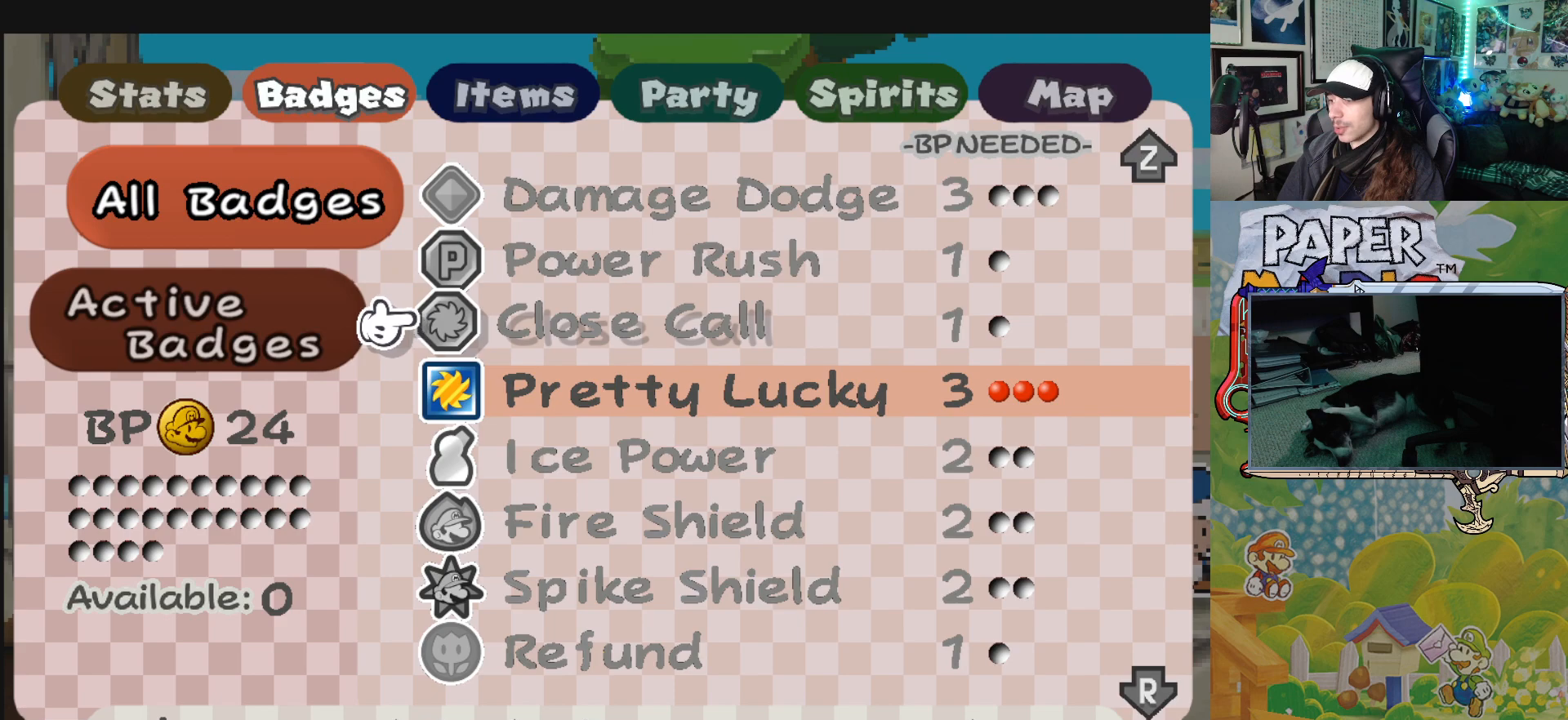
{"buttons": [], "left_stick": "down", "events": [[200, "left_stick", "down"], [367, "left_stick", "center"], [433, "left_stick", "down"]]}
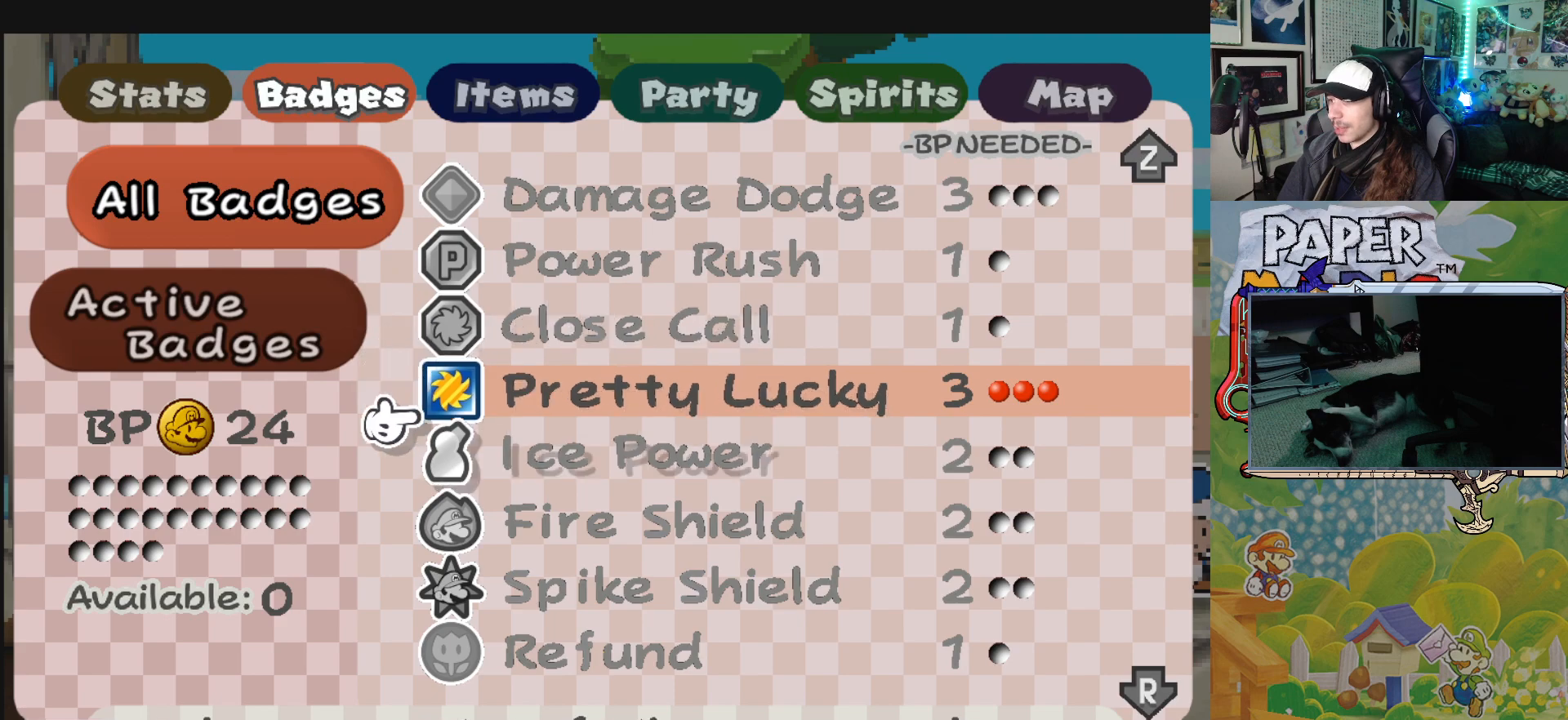
{"buttons": [], "left_stick": "center", "events": [[83, "left_stick", "center"]]}
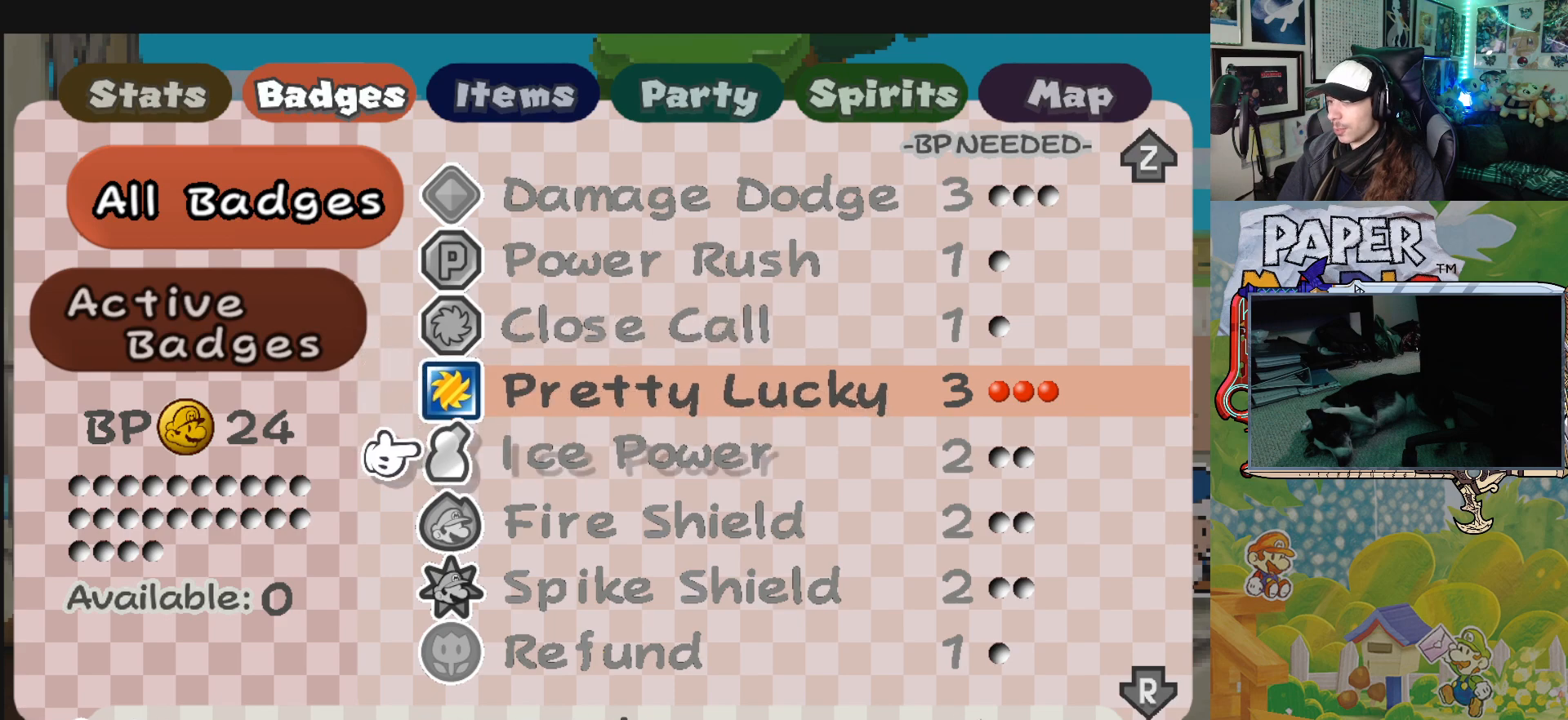
{"buttons": [], "left_stick": "center", "events": []}
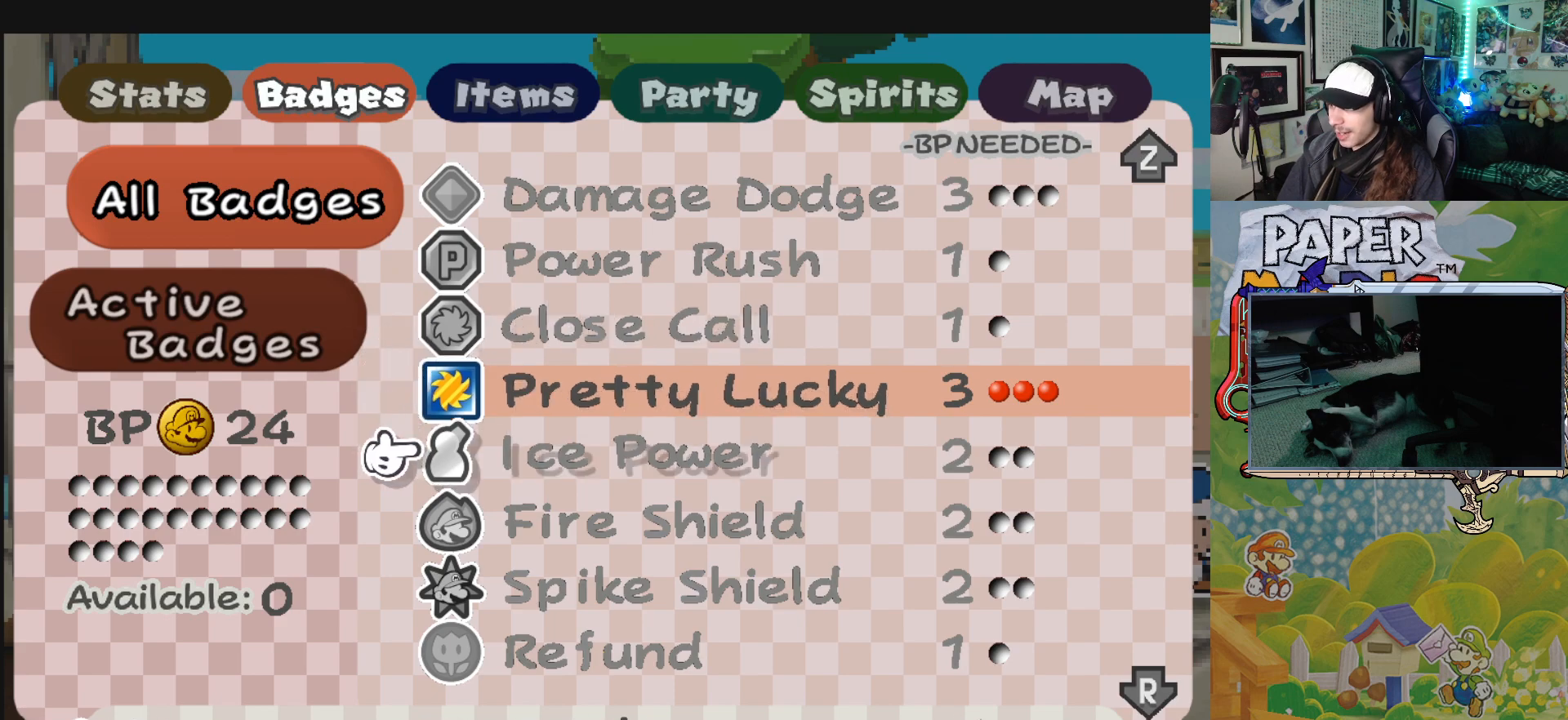
{"buttons": [], "left_stick": "center", "events": []}
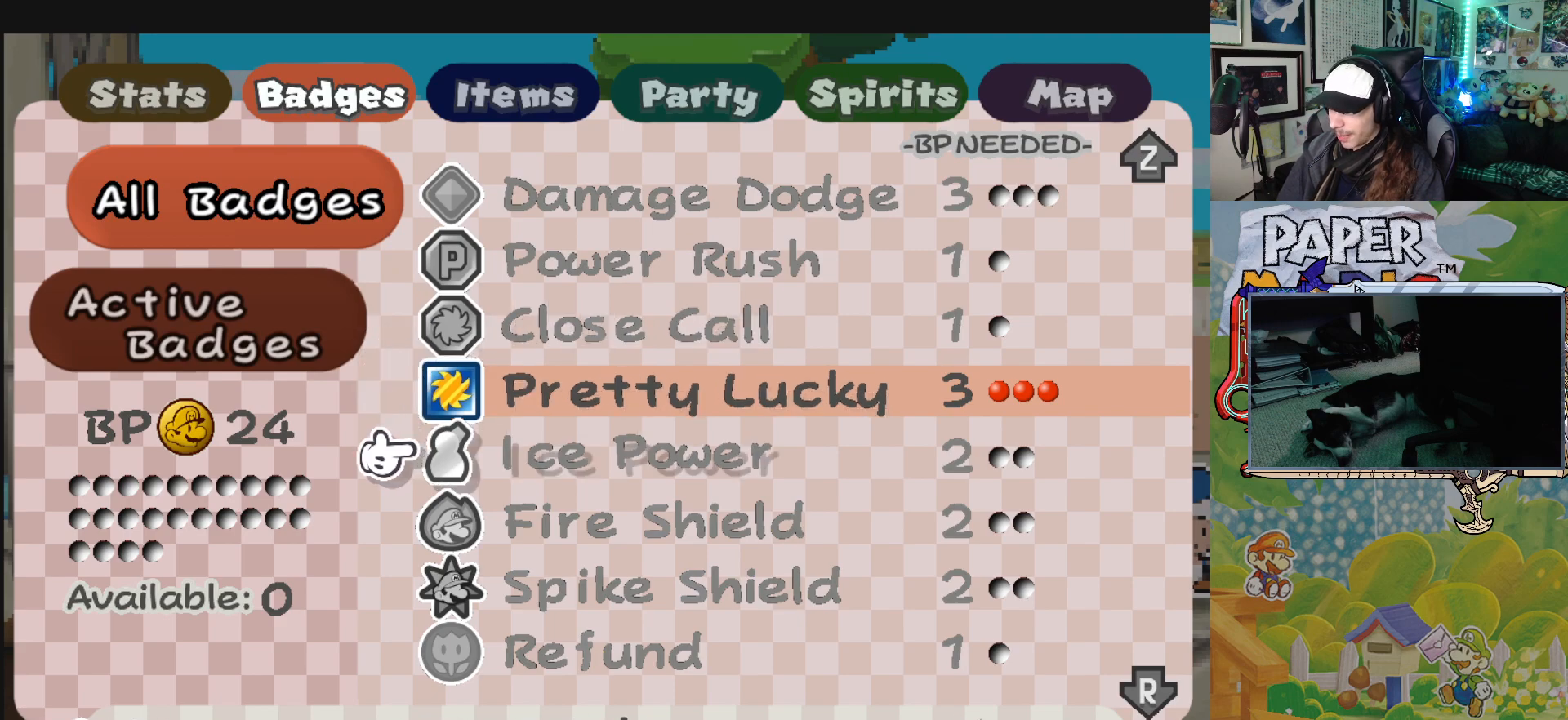
{"buttons": [], "left_stick": "center", "events": [[133, "left_stick", "down"], [300, "left_stick", "center"]]}
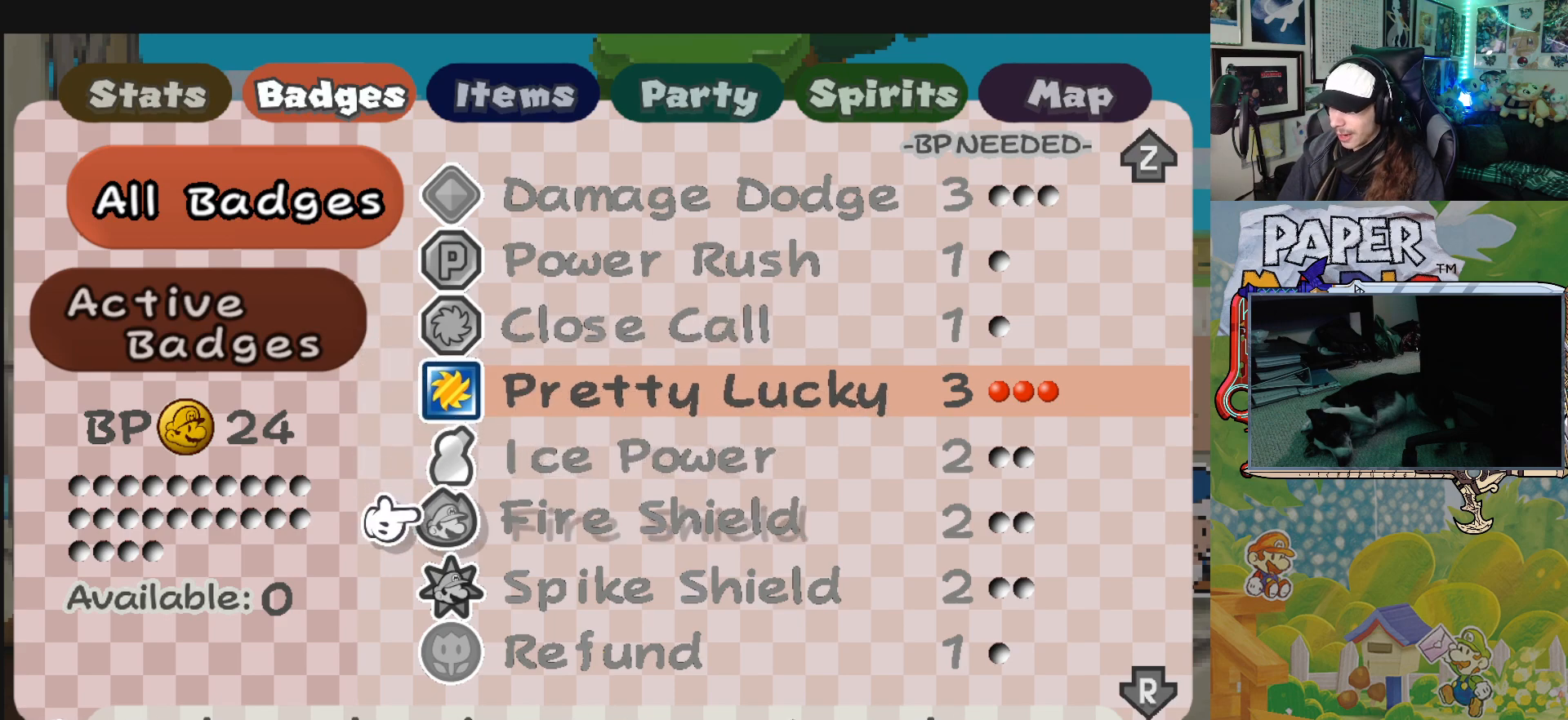
{"buttons": [], "left_stick": "center", "events": []}
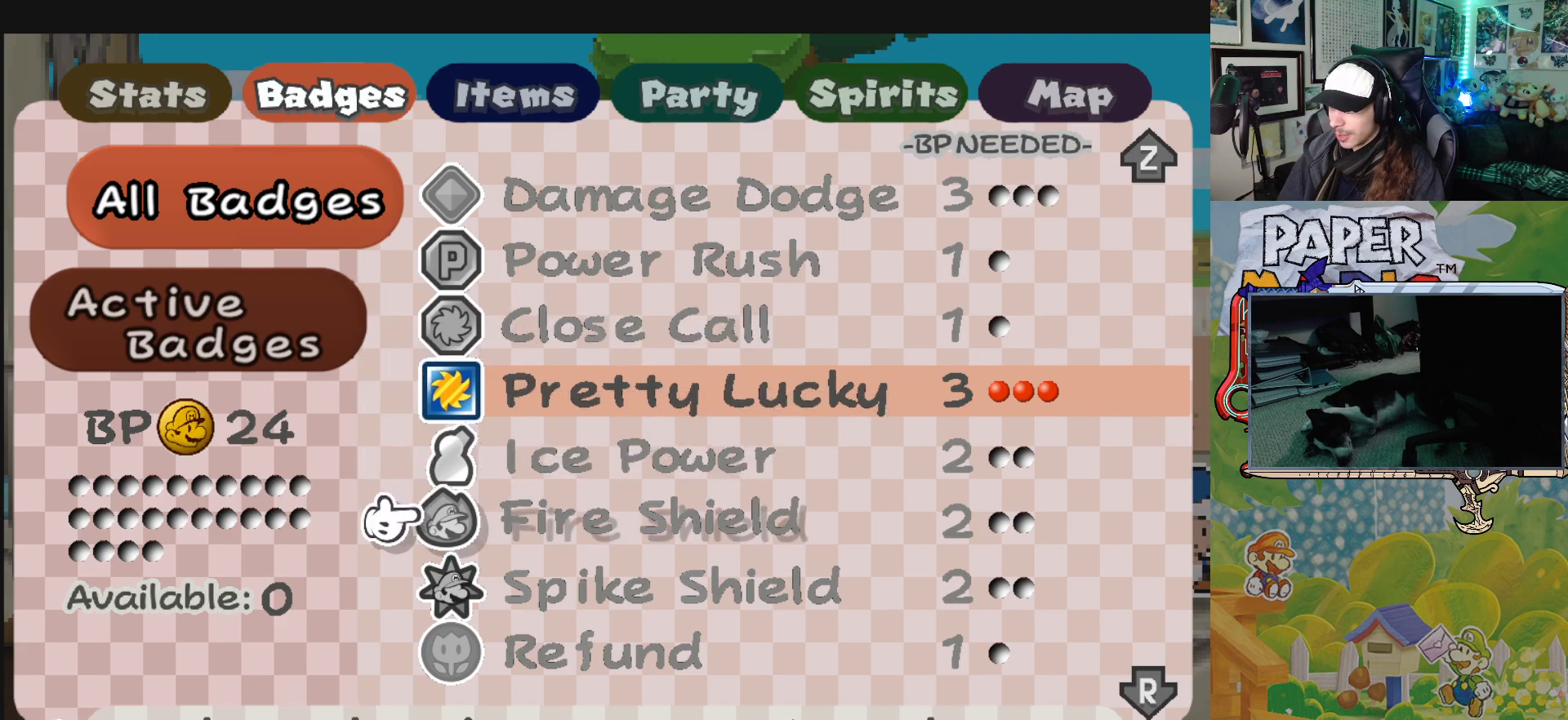
{"buttons": [], "left_stick": "center", "events": []}
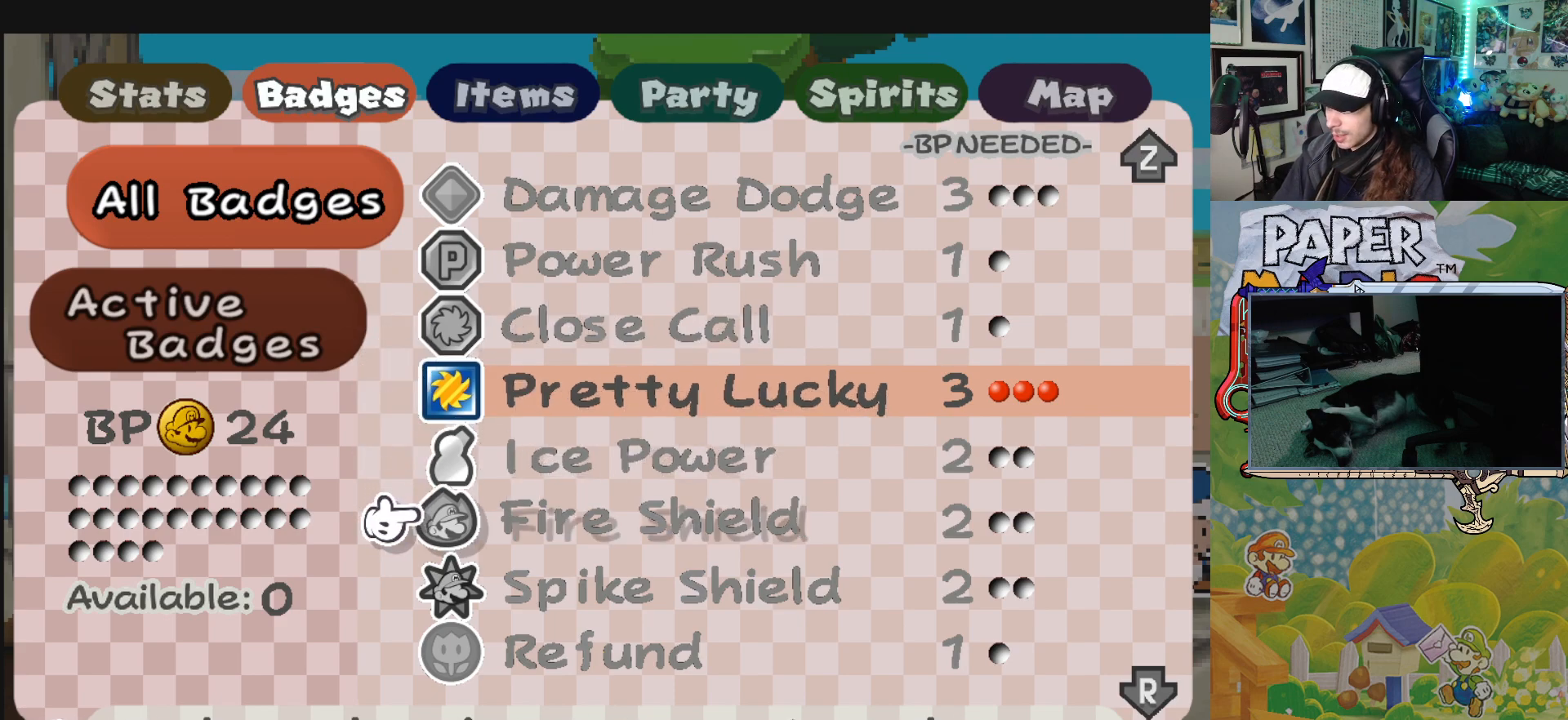
{"buttons": [], "left_stick": "center", "events": [[50, "left_stick", "down"], [267, "left_stick", "center"]]}
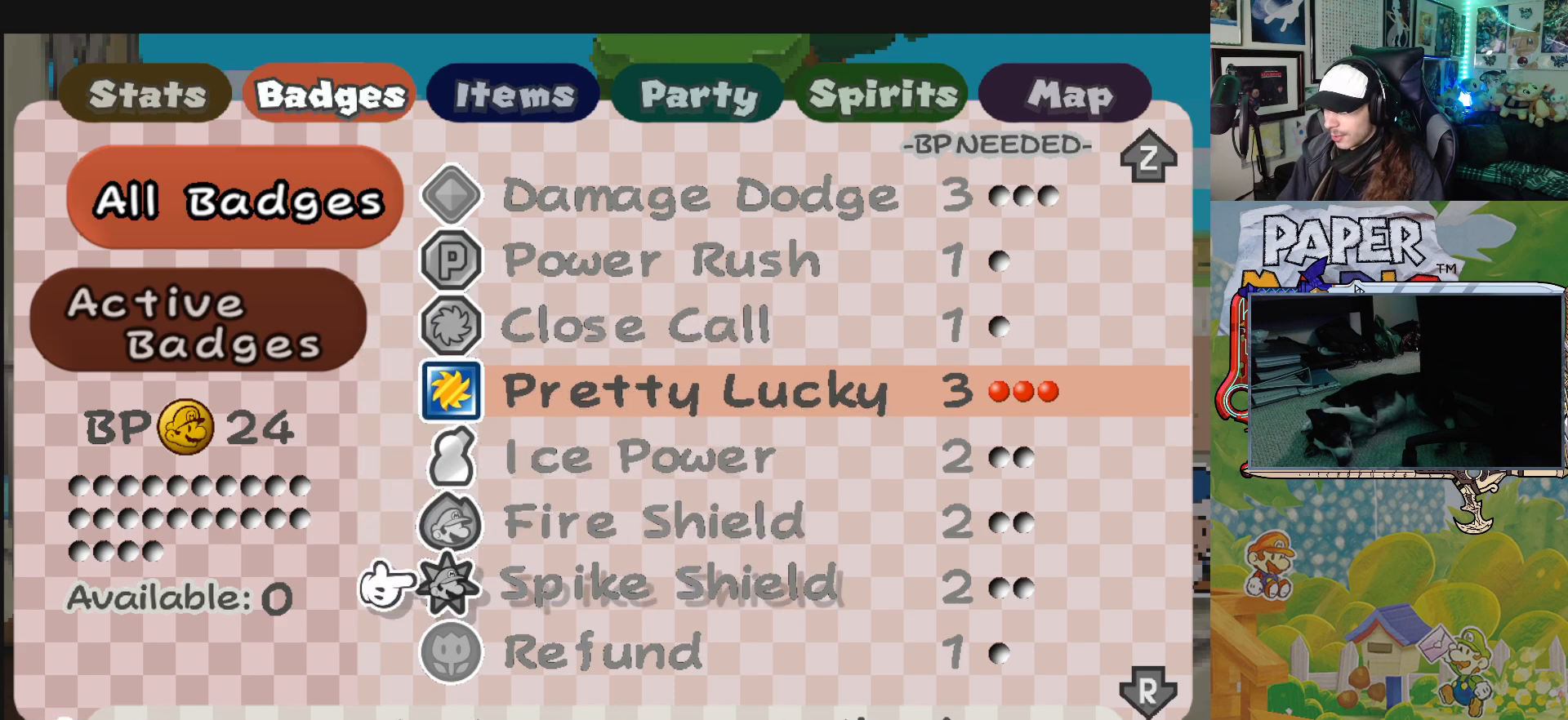
{"buttons": [], "left_stick": "center", "events": []}
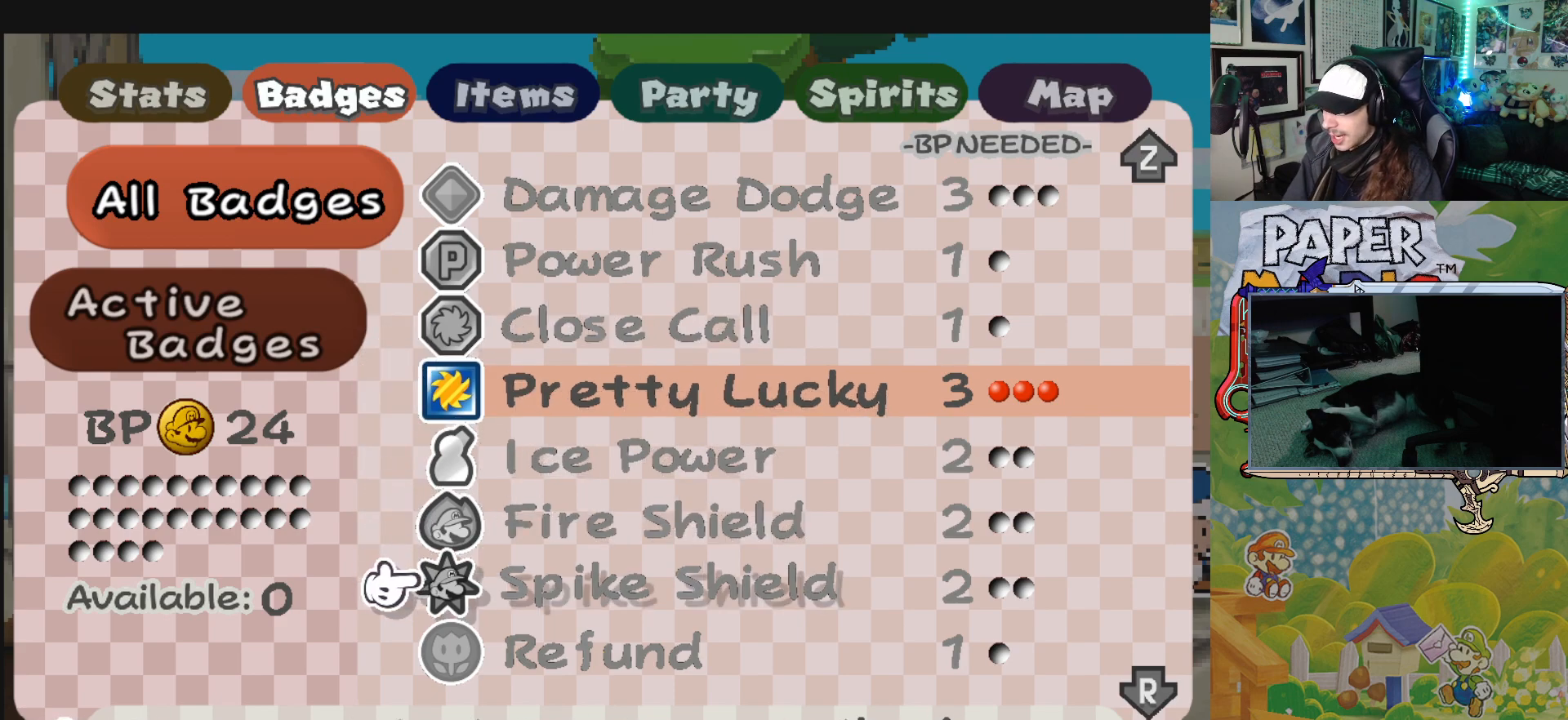
{"buttons": [], "left_stick": "center", "events": []}
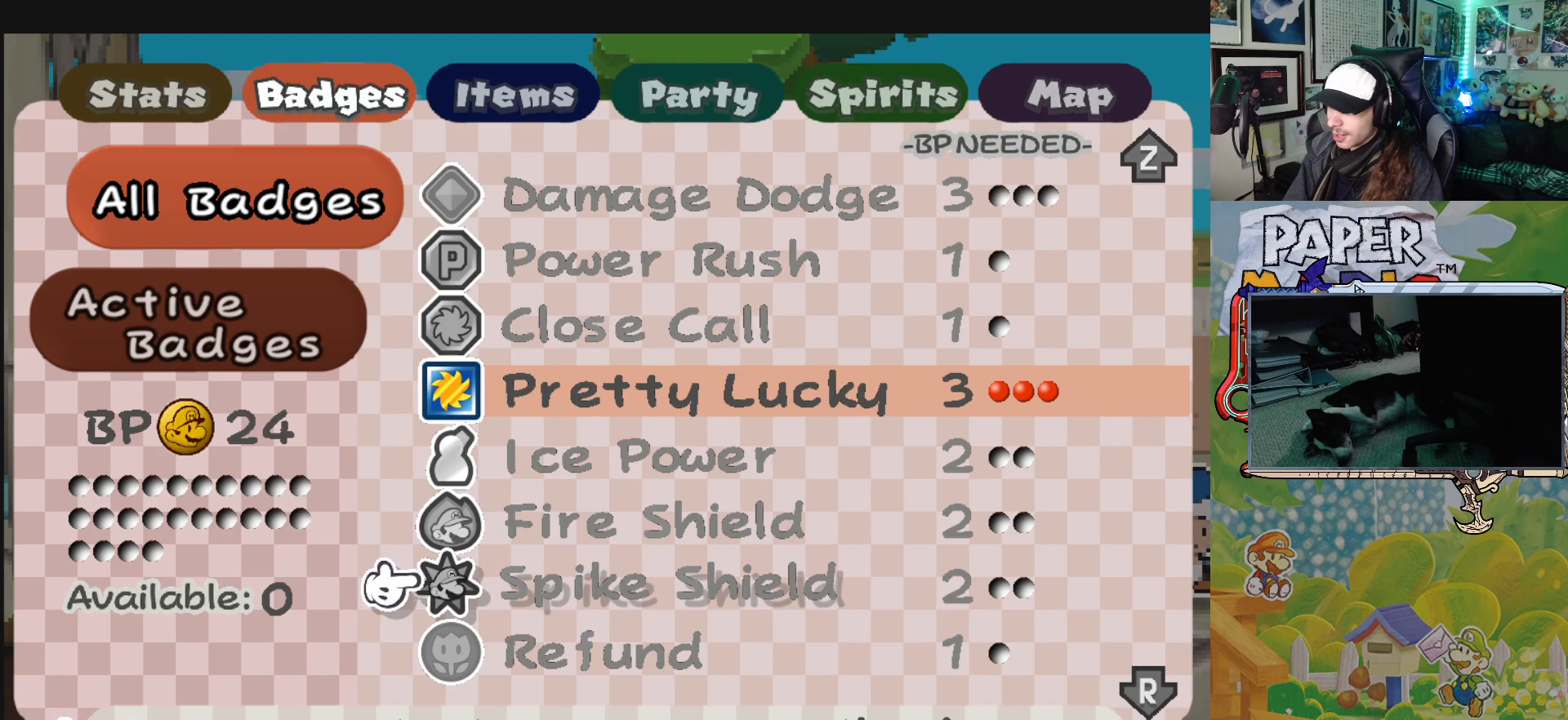
{"buttons": [], "left_stick": "center", "events": []}
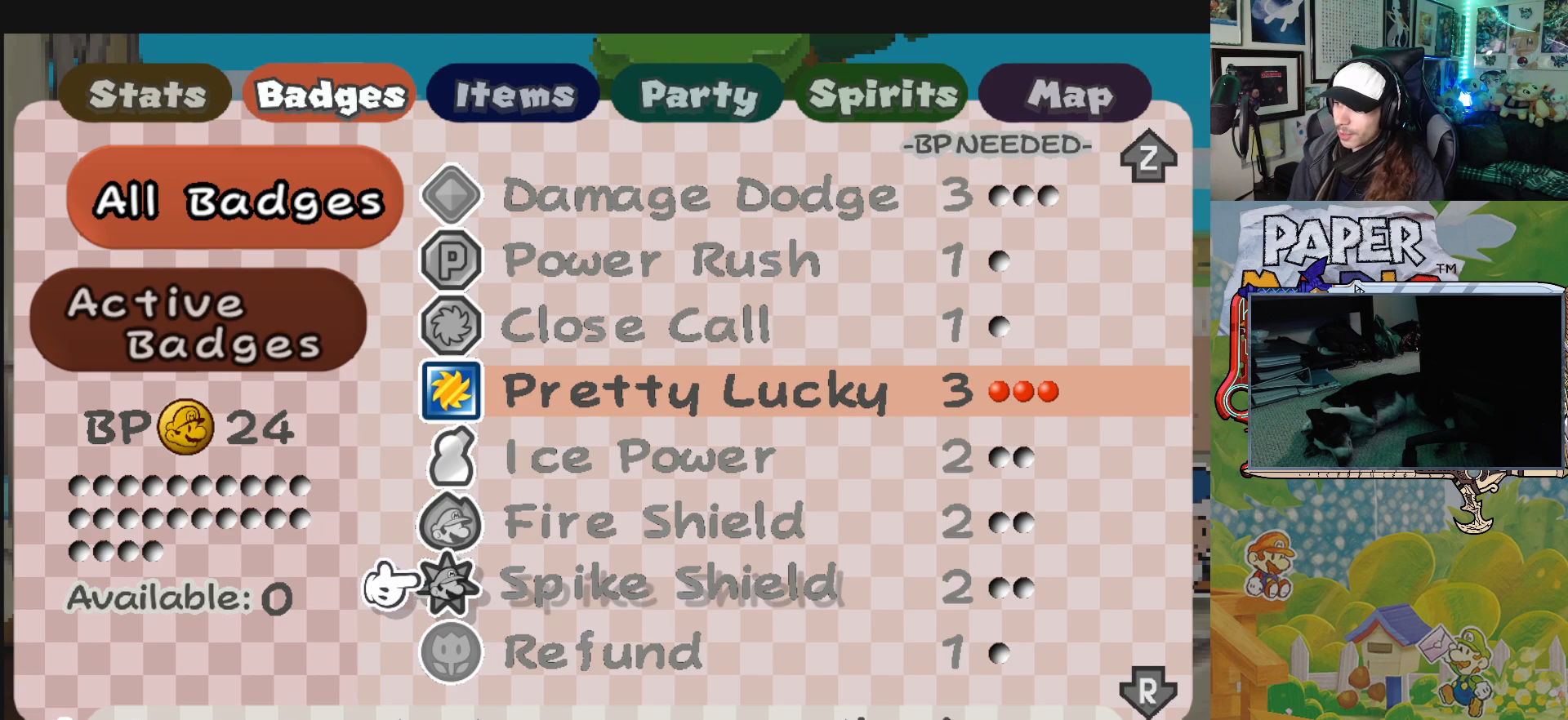
{"buttons": [], "left_stick": "center", "events": []}
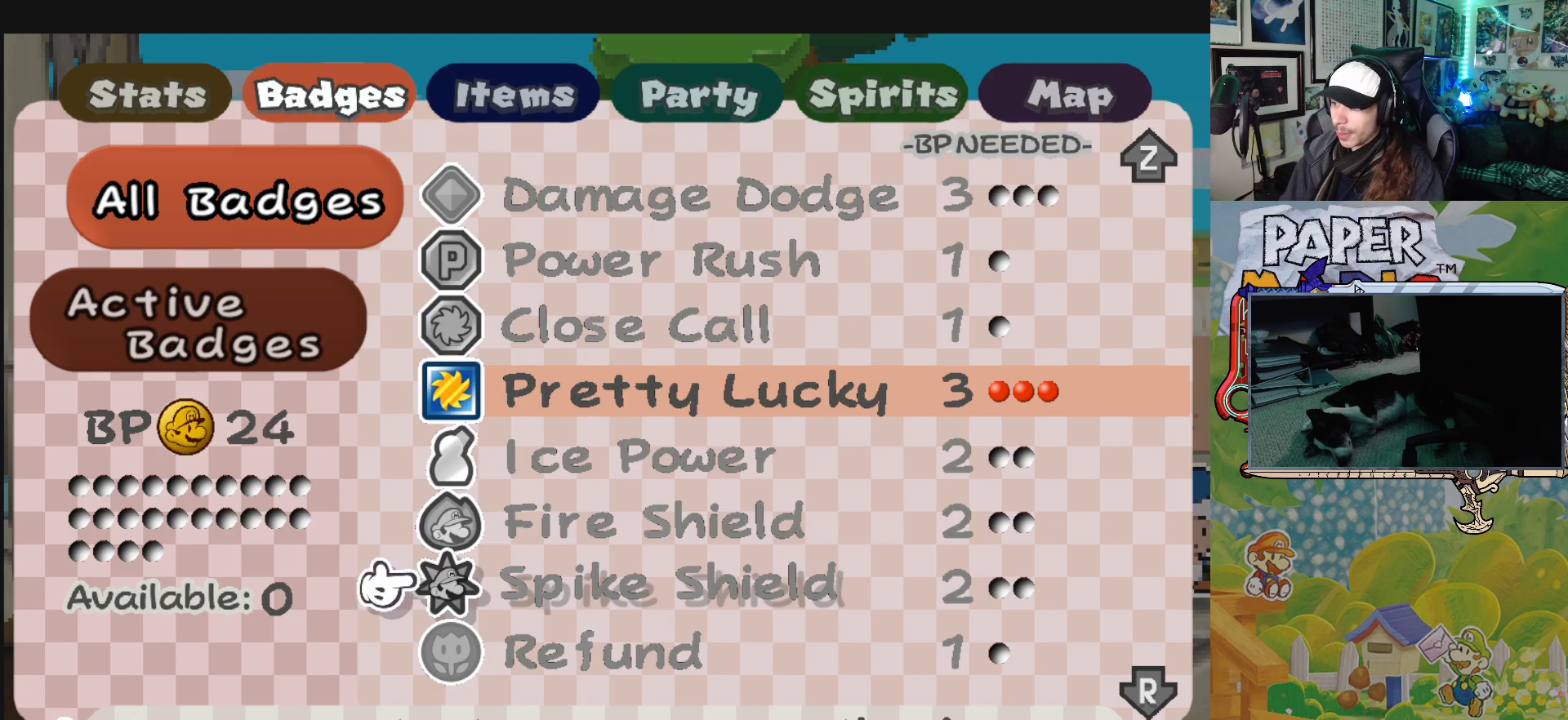
{"buttons": [], "left_stick": "center", "events": []}
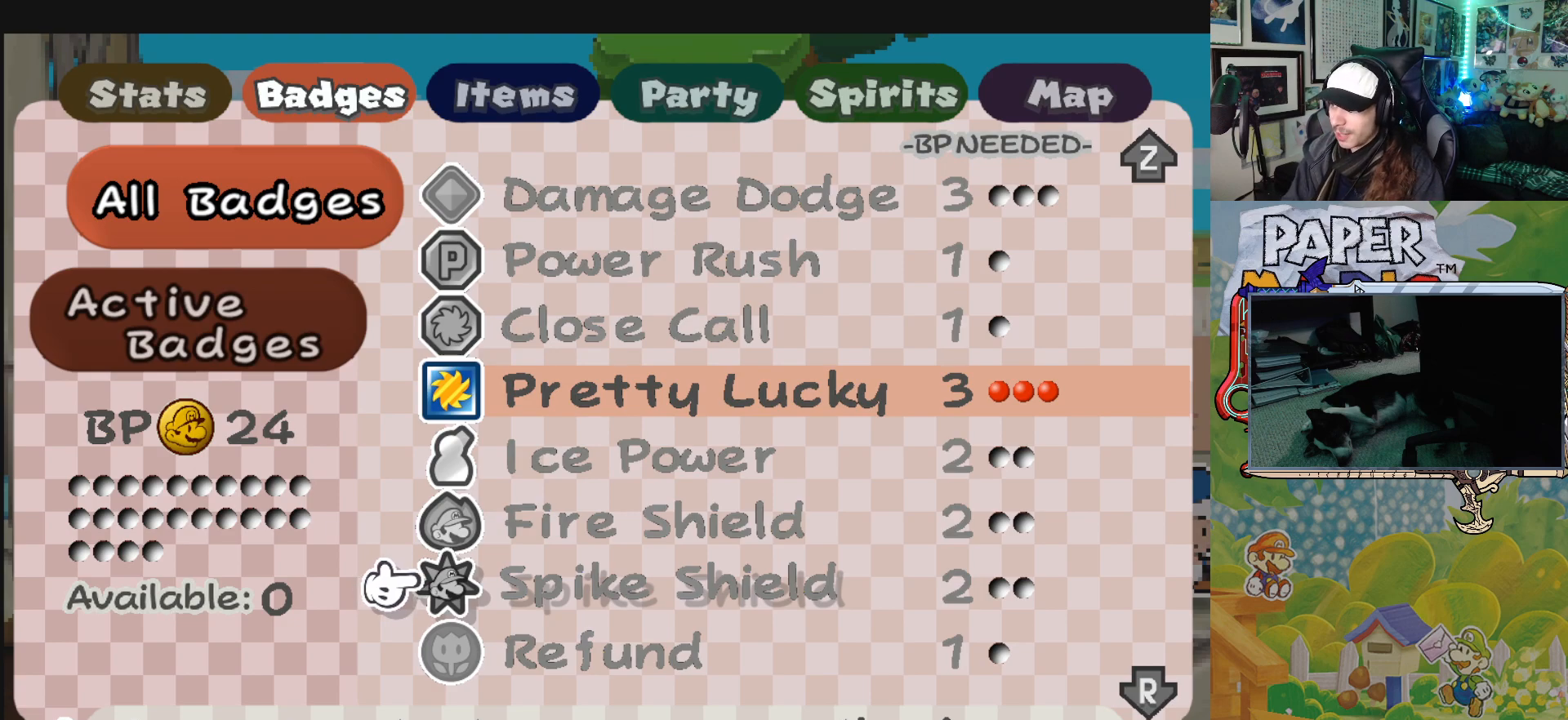
{"buttons": [], "left_stick": "center", "events": [[300, "left_stick", "down"], [467, "left_stick", "center"]]}
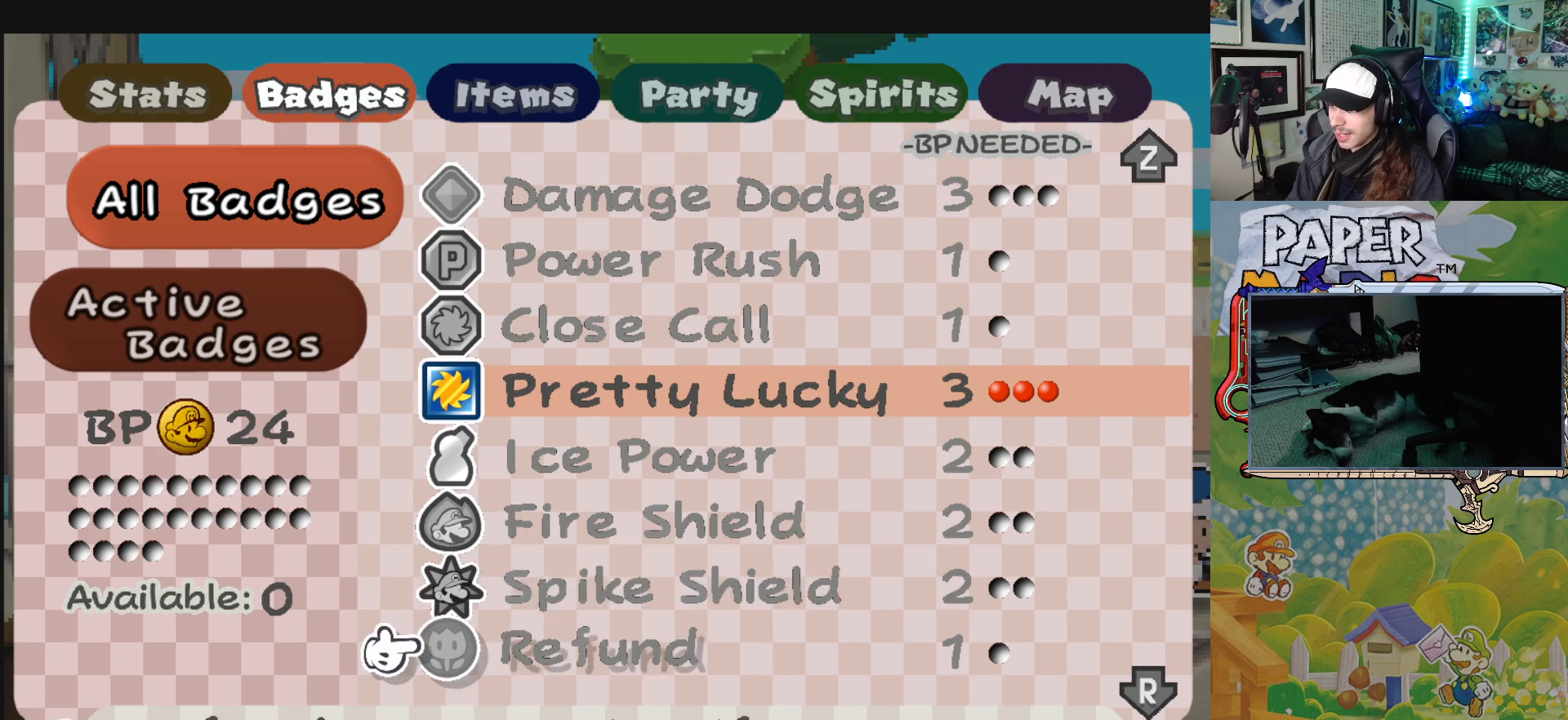
{"buttons": [], "left_stick": "center", "events": []}
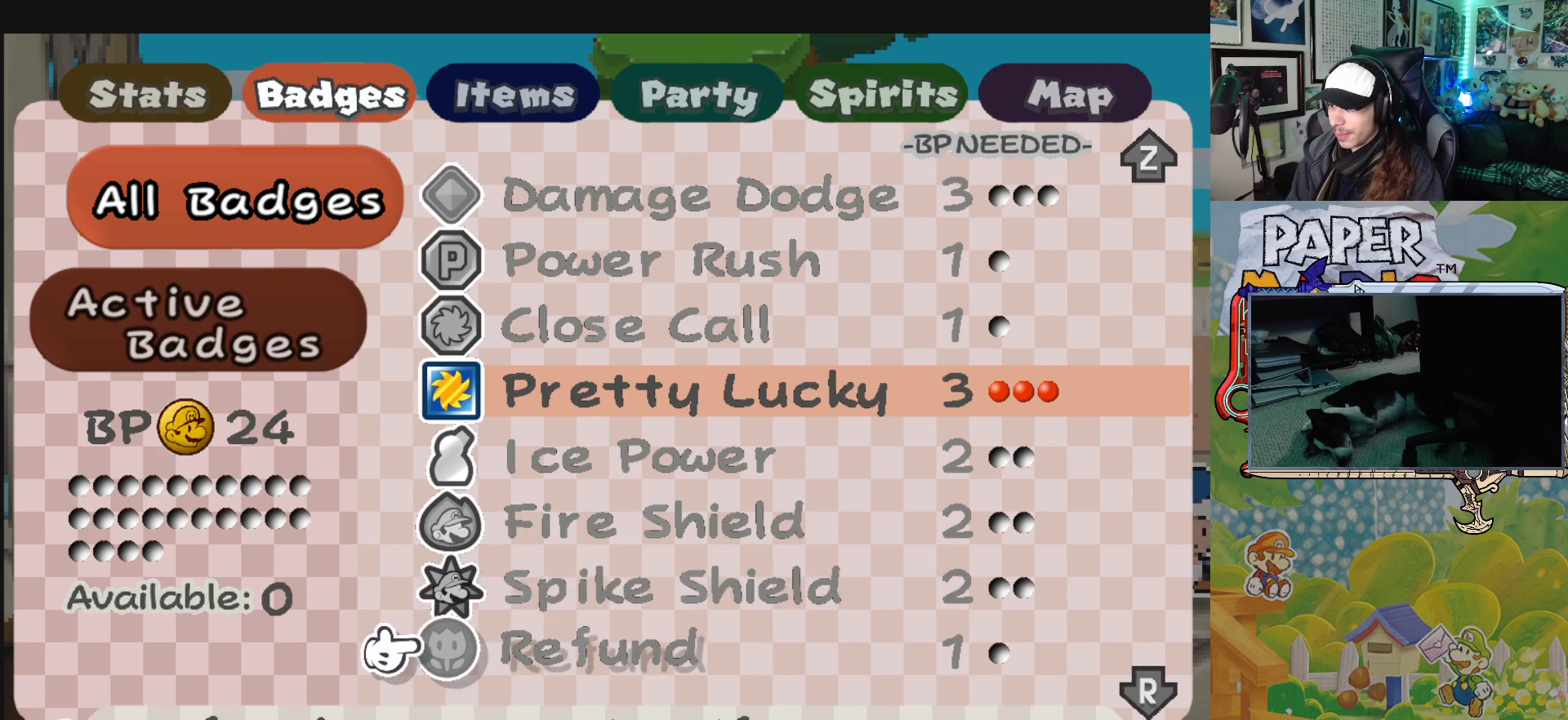
{"buttons": [], "left_stick": "center", "events": [[117, "left_stick", "up"], [267, "left_stick", "center"]]}